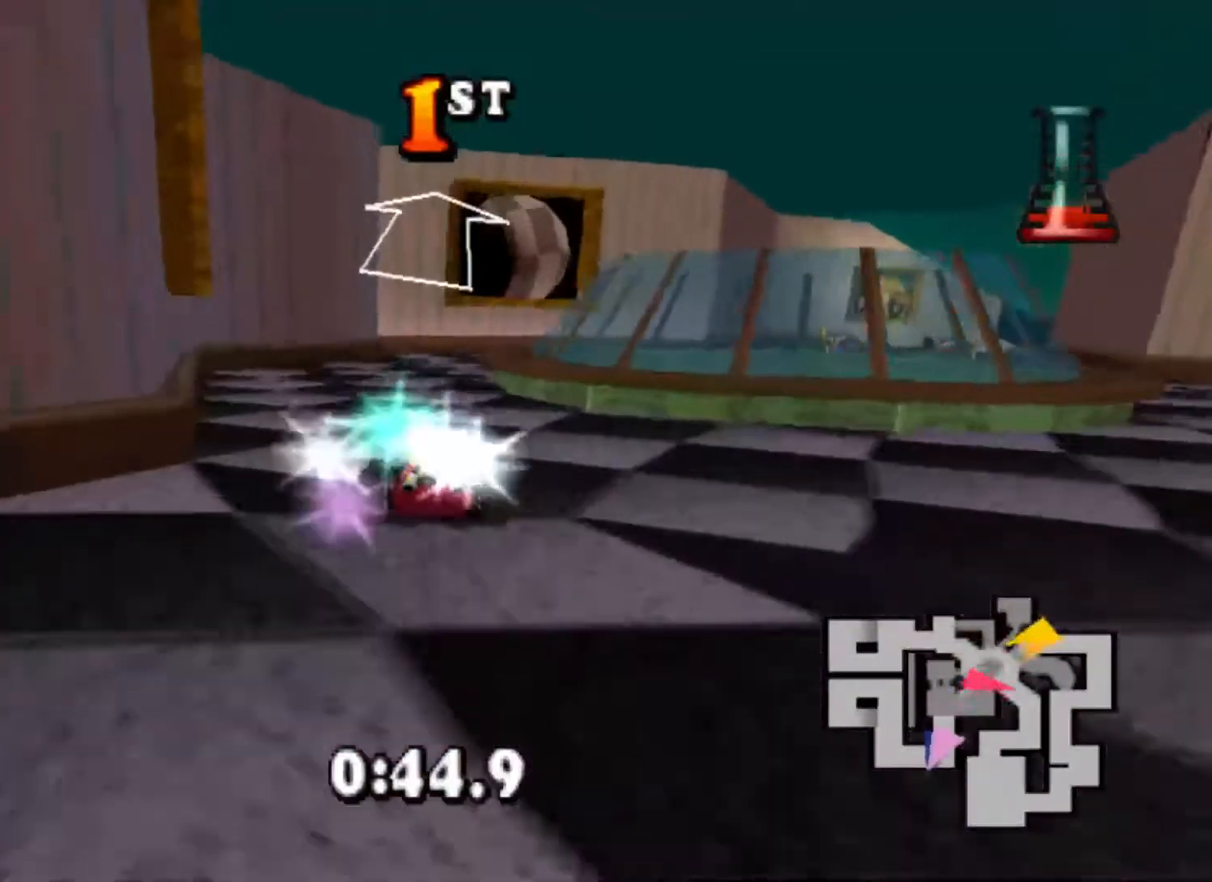
Gameplay with a controller (PlayStation layout); each line is a JSON object with the inputs held at the frame after it. "events" lists button and stick changes between this image and that frame as [ms after this image, input, new state], when the widget could be followed in between. Not read: left_stick right_stick.
{"buttons": ["CROSS"], "events": []}
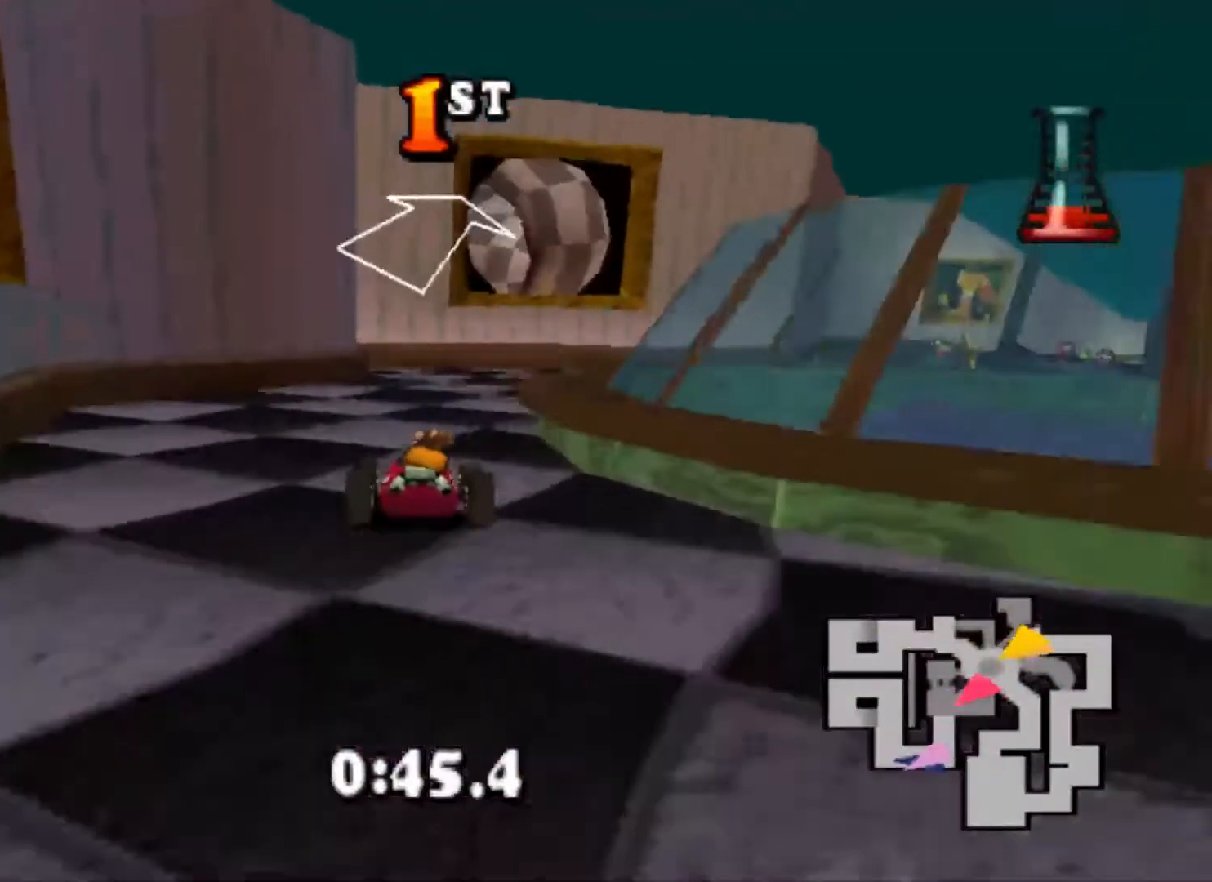
{"buttons": ["CROSS", "DPAD_RIGHT"], "events": [[200, "DPAD_RIGHT", "down"]]}
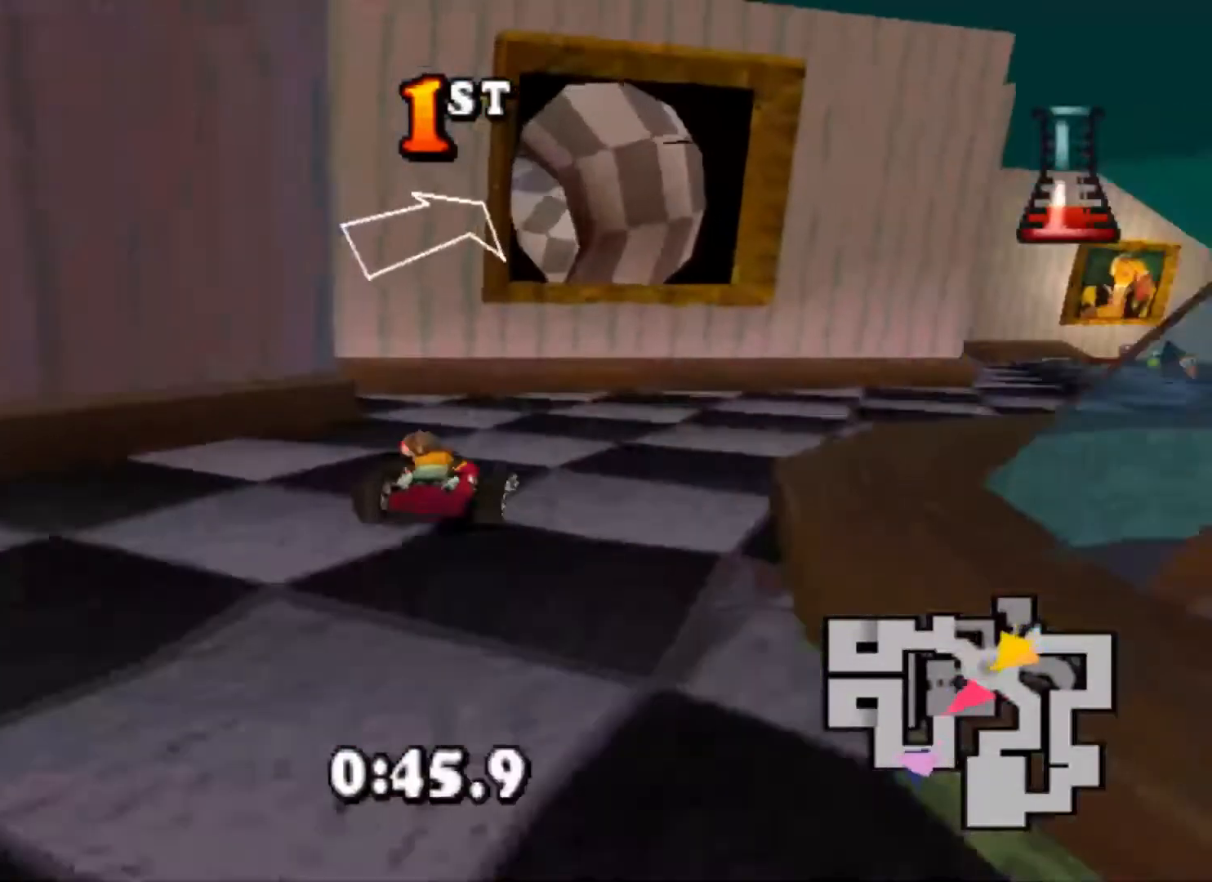
{"buttons": ["L1", "DPAD_RIGHT"], "events": [[133, "CIRCLE", "down"], [333, "CIRCLE", "up"], [367, "CROSS", "up"], [500, "L1", "down"]]}
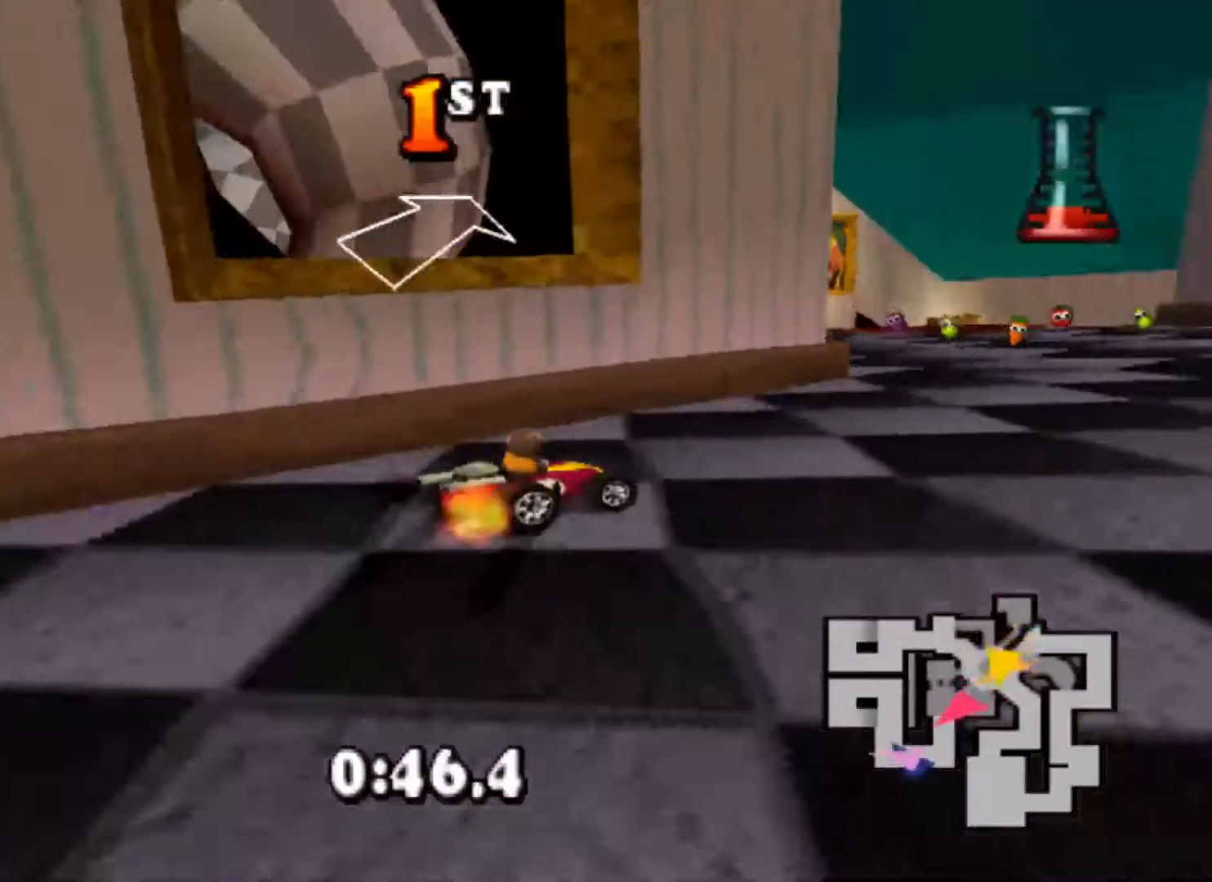
{"buttons": ["CIRCLE"], "events": [[33, "CIRCLE", "down"], [100, "L1", "up"], [167, "DPAD_RIGHT", "up"]]}
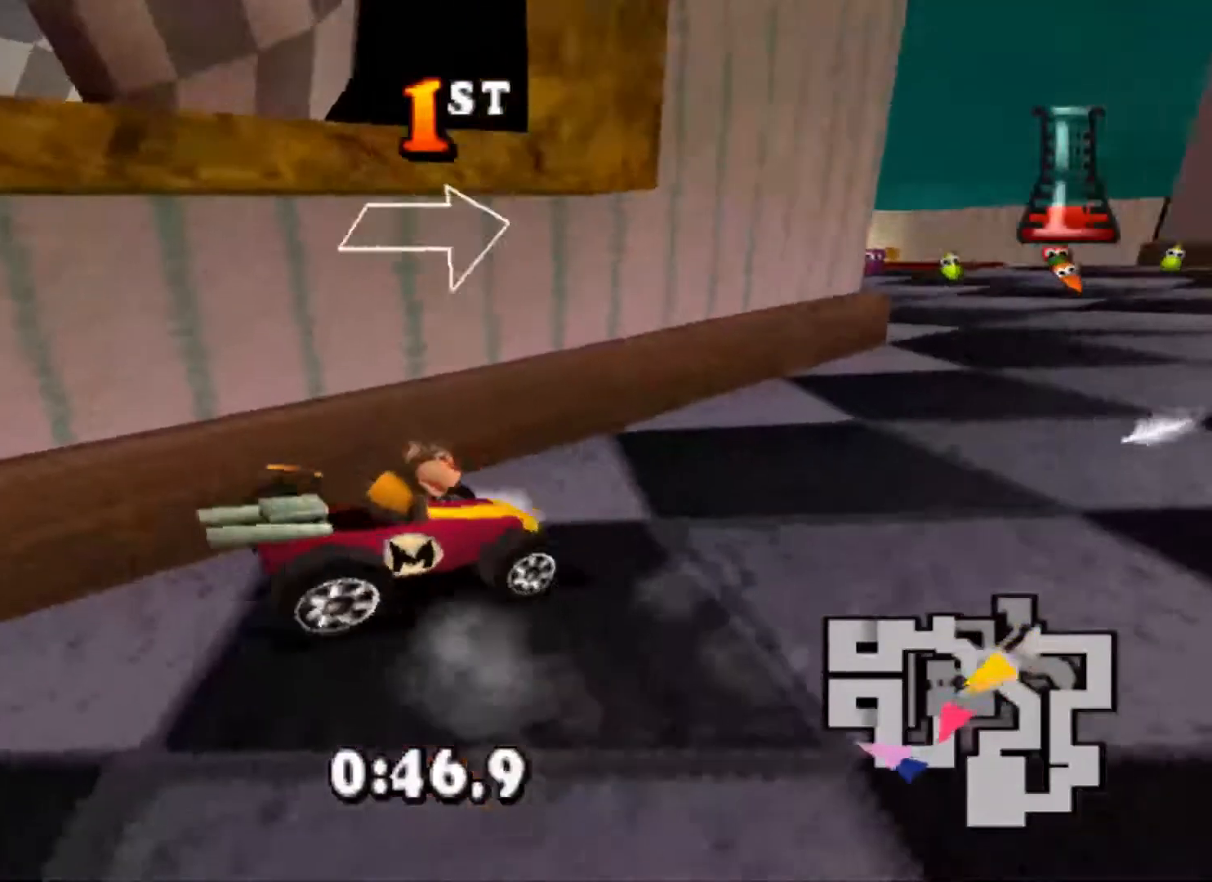
{"buttons": [], "events": [[133, "DPAD_LEFT", "down"], [167, "CIRCLE", "up"], [267, "DPAD_LEFT", "up"]]}
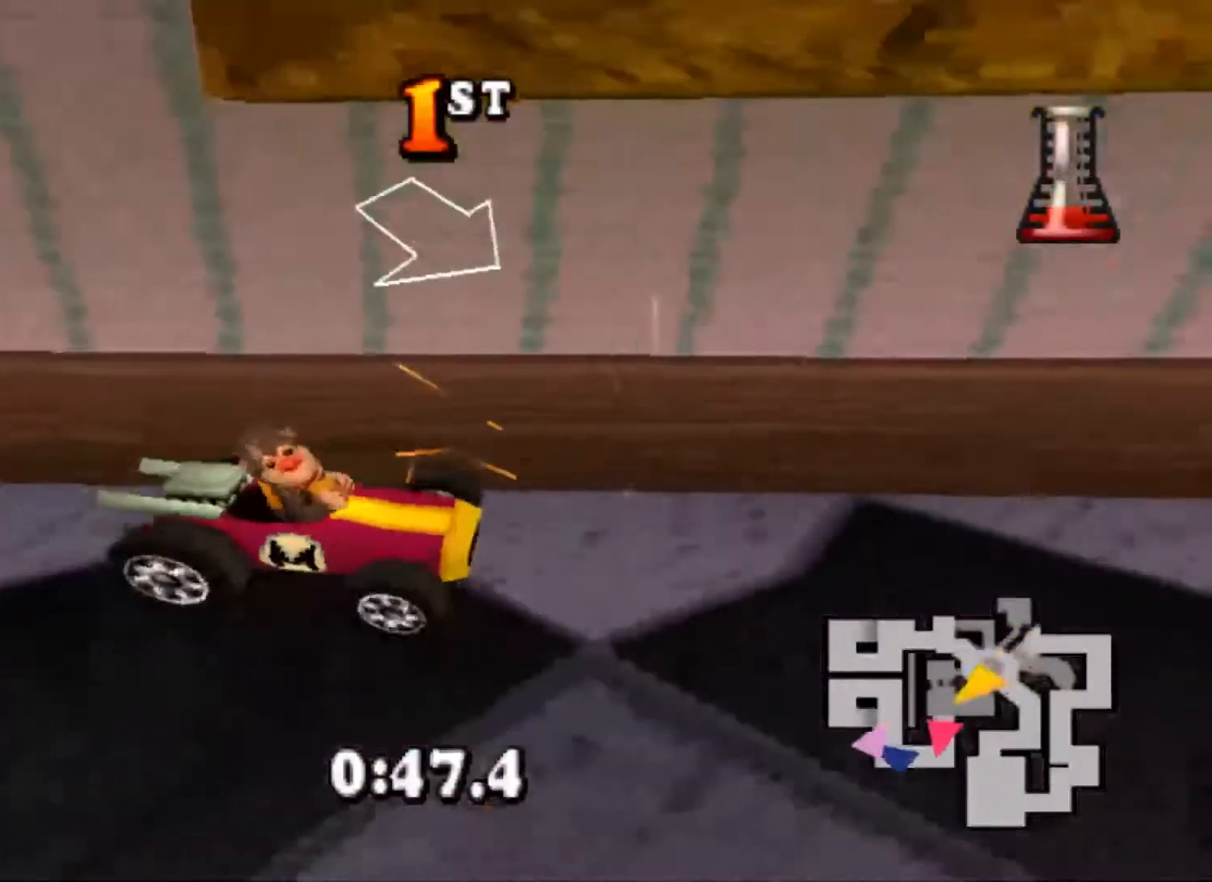
{"buttons": [], "events": []}
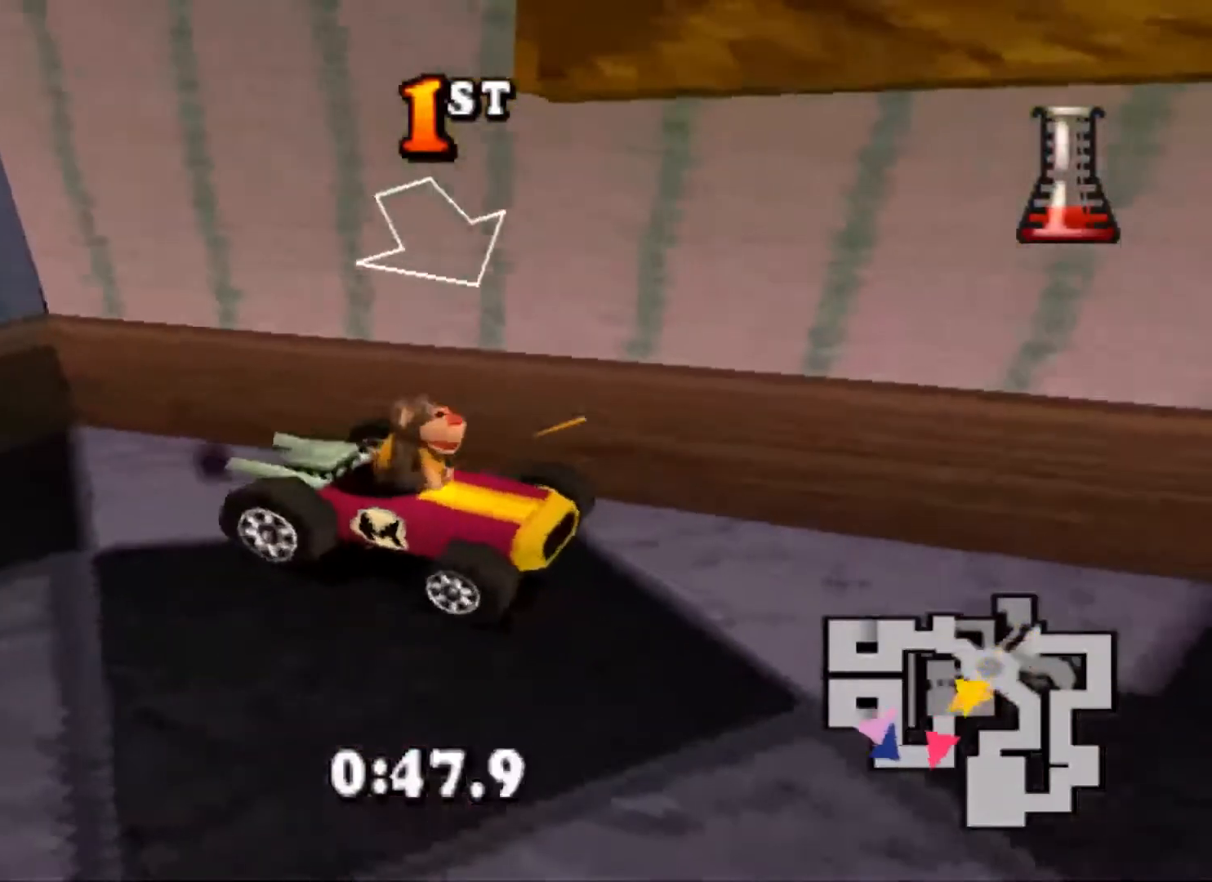
{"buttons": [], "events": [[200, "CIRCLE", "down"], [333, "CIRCLE", "up"]]}
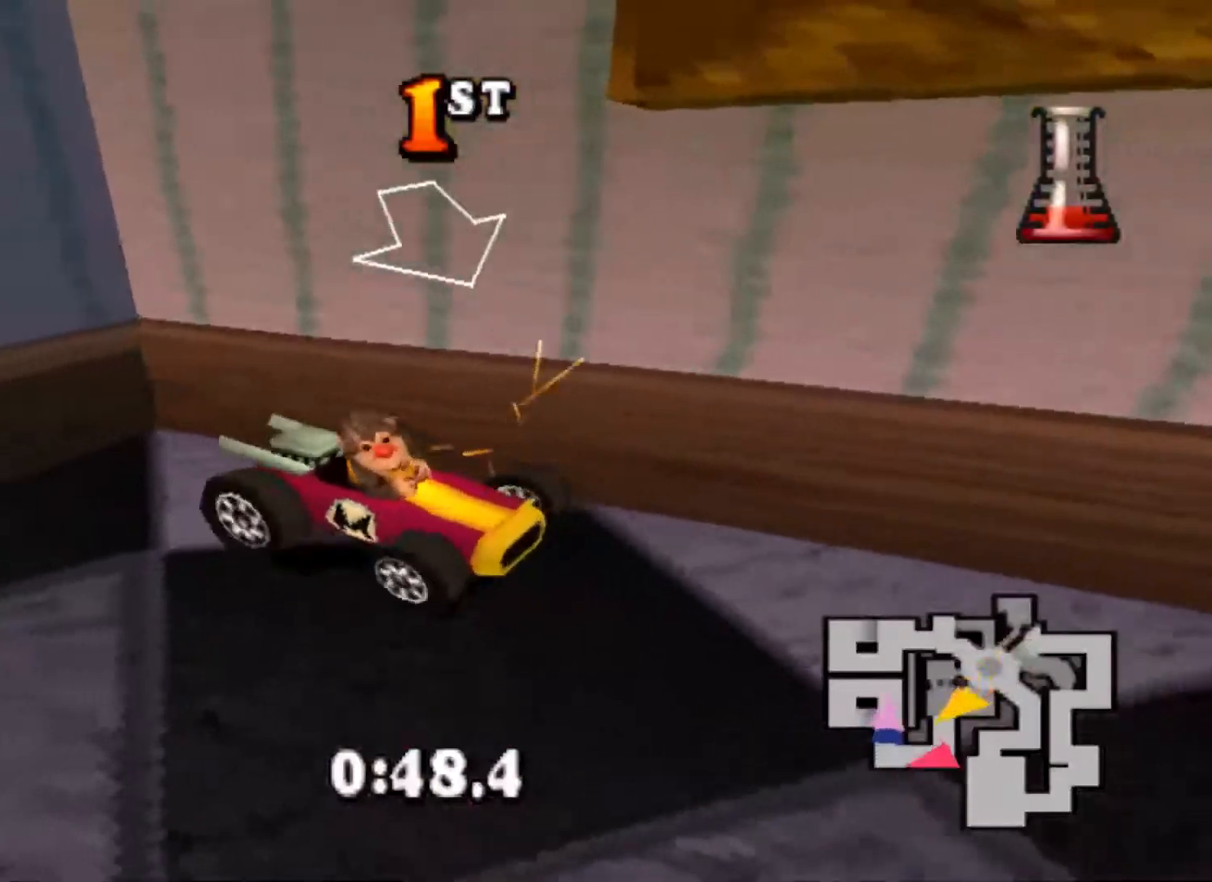
{"buttons": [], "events": [[233, "DPAD_LEFT", "down"], [400, "DPAD_LEFT", "up"]]}
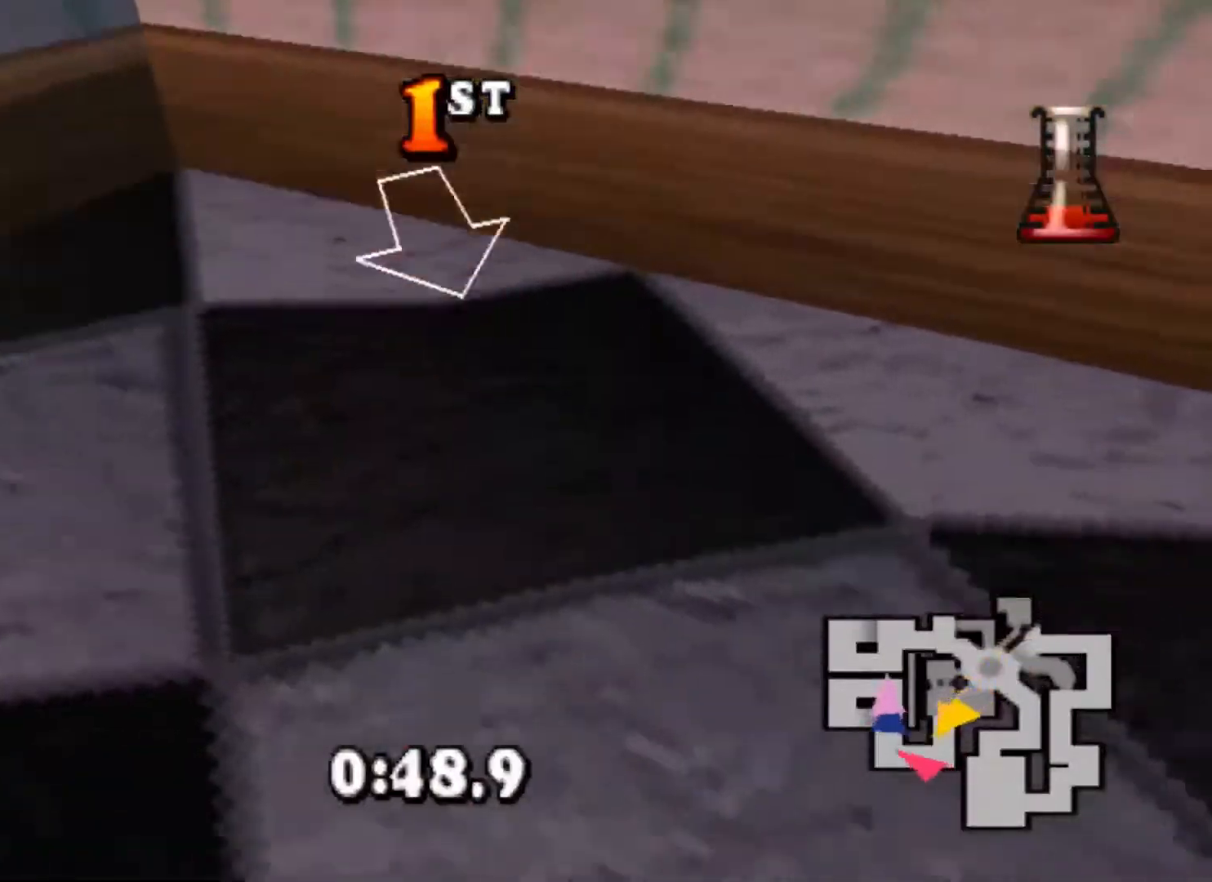
{"buttons": ["CROSS", "DPAD_RIGHT"], "events": [[33, "DPAD_RIGHT", "down"], [100, "CROSS", "down"]]}
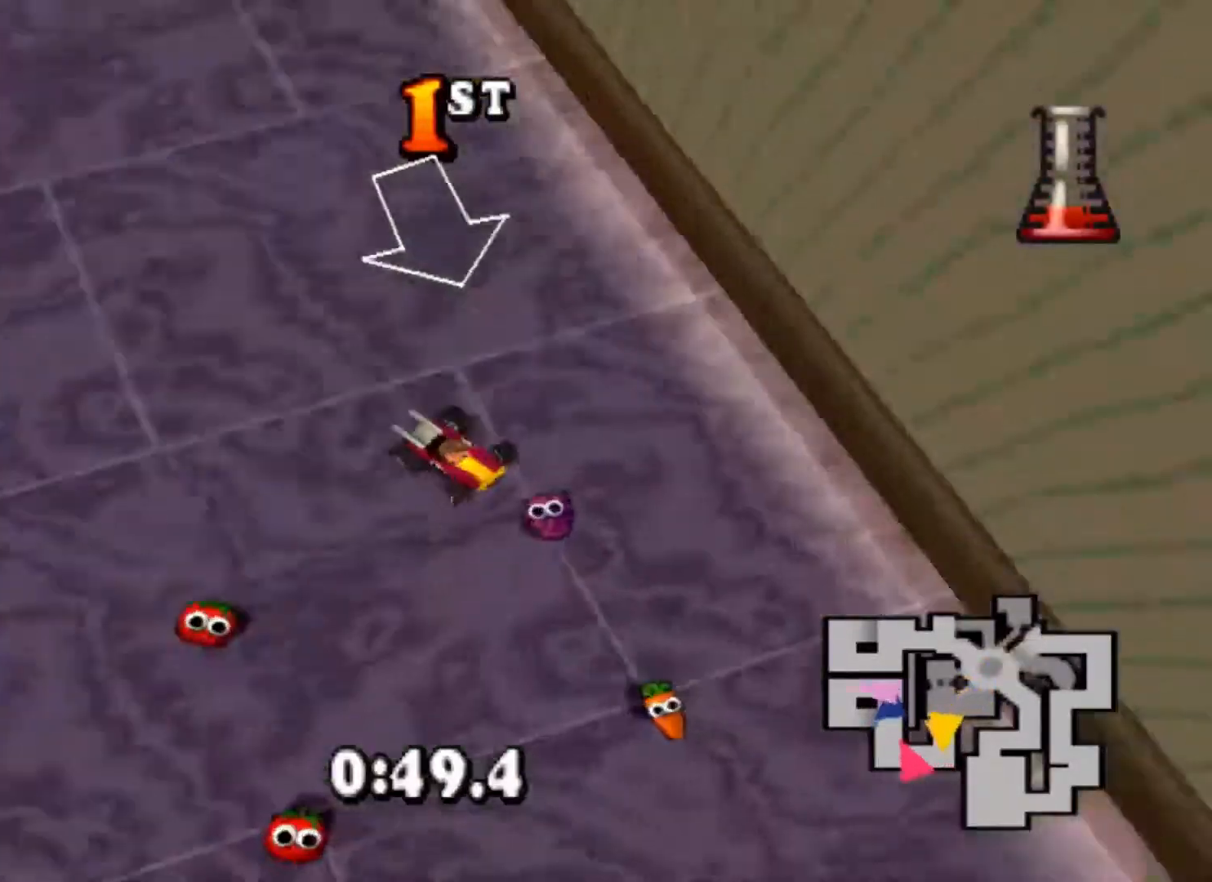
{"buttons": ["CROSS"], "events": [[333, "DPAD_RIGHT", "up"]]}
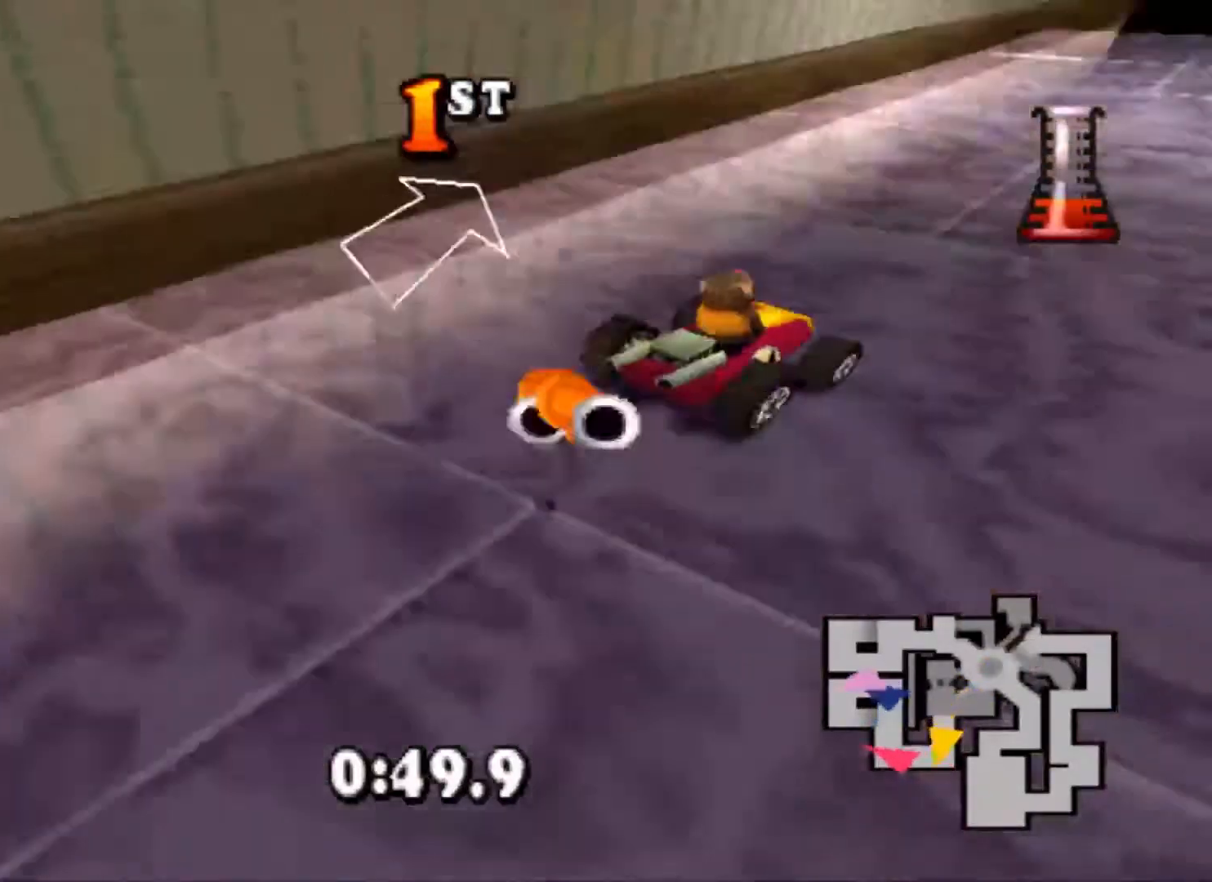
{"buttons": ["CROSS", "DPAD_LEFT"], "events": [[500, "DPAD_LEFT", "down"]]}
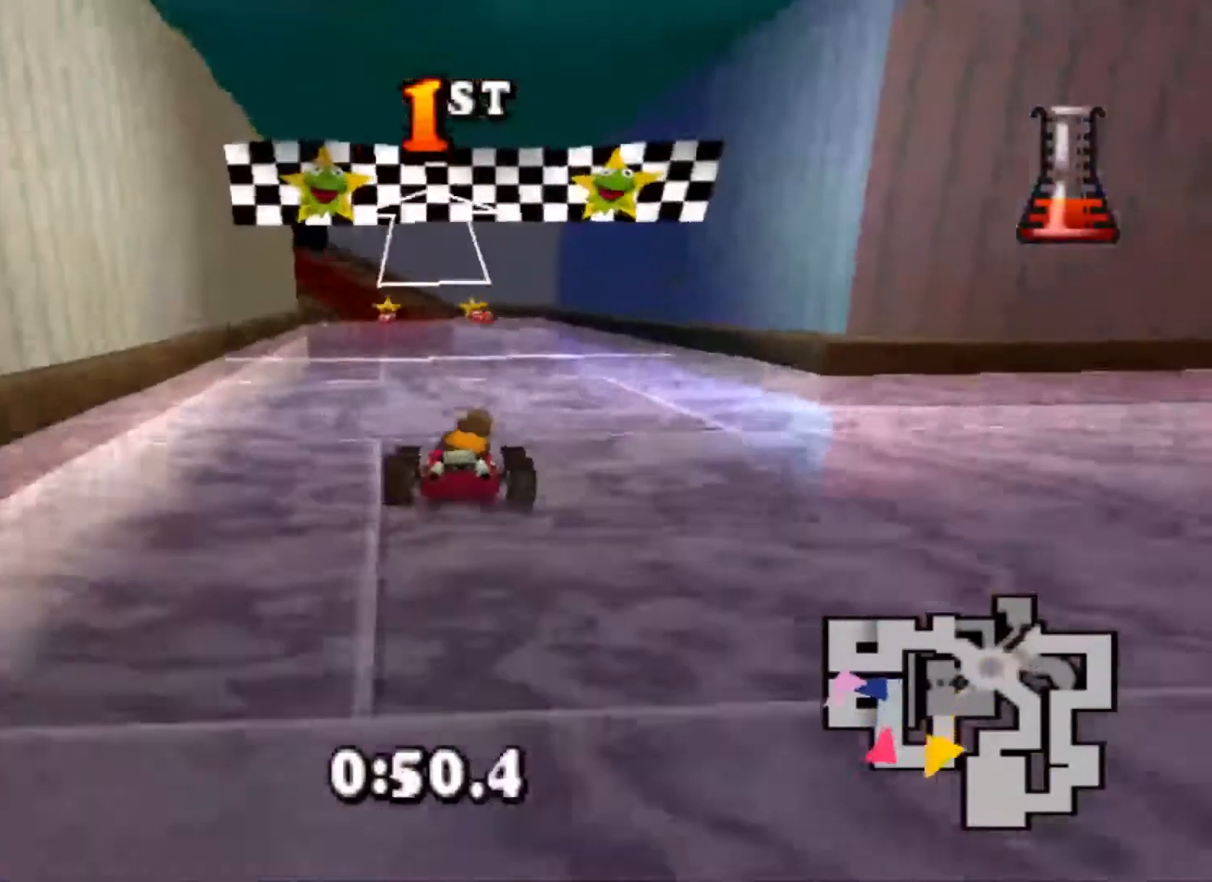
{"buttons": ["CROSS"], "events": [[100, "DPAD_LEFT", "up"]]}
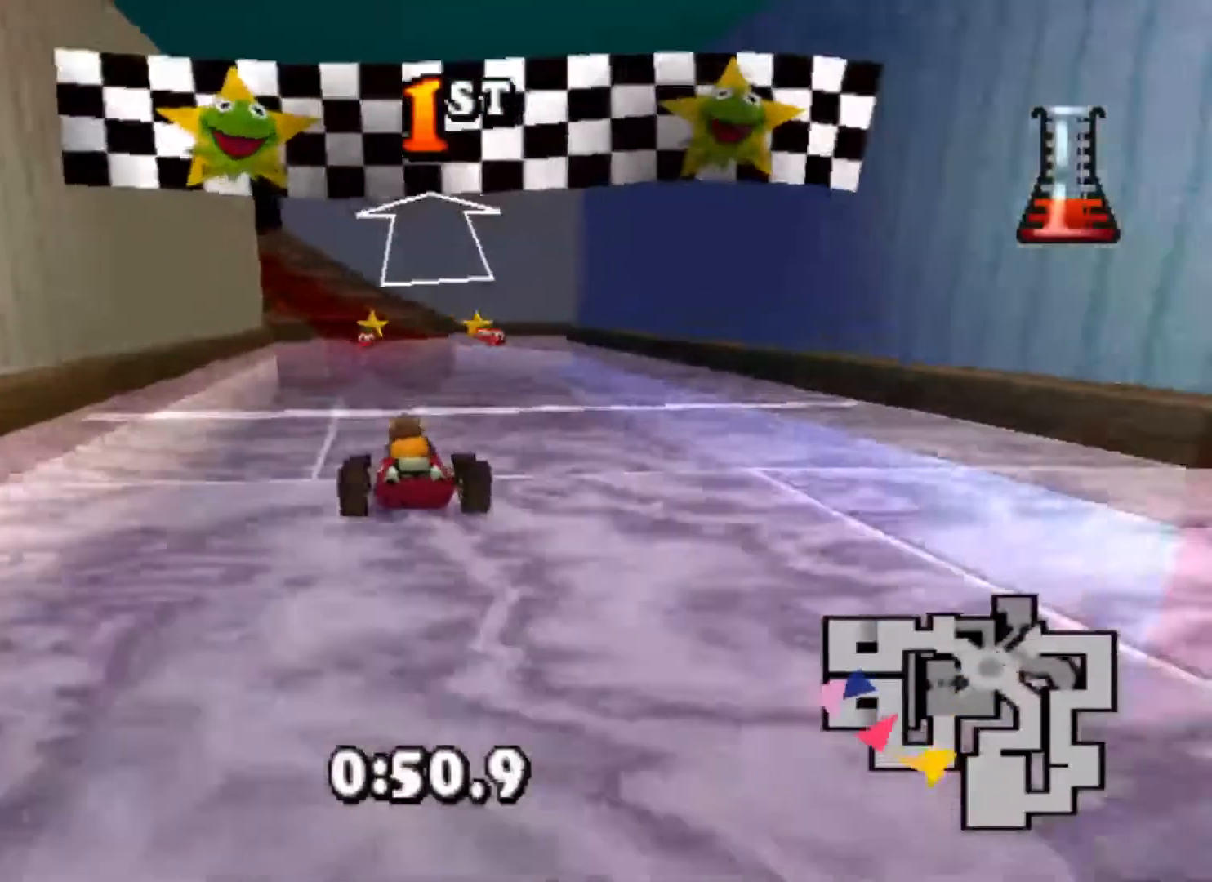
{"buttons": ["CROSS"], "events": []}
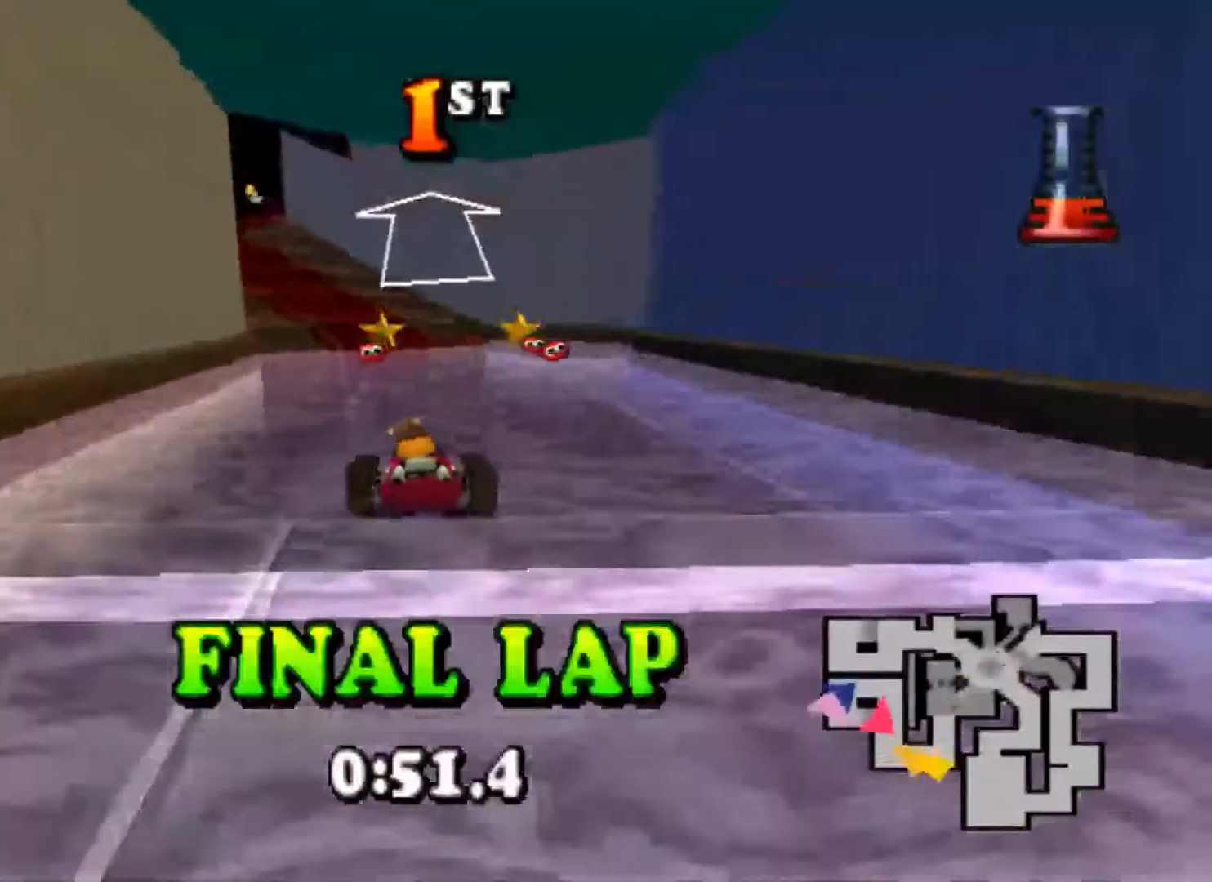
{"buttons": ["CROSS"], "events": [[333, "DPAD_LEFT", "down"], [500, "DPAD_LEFT", "up"]]}
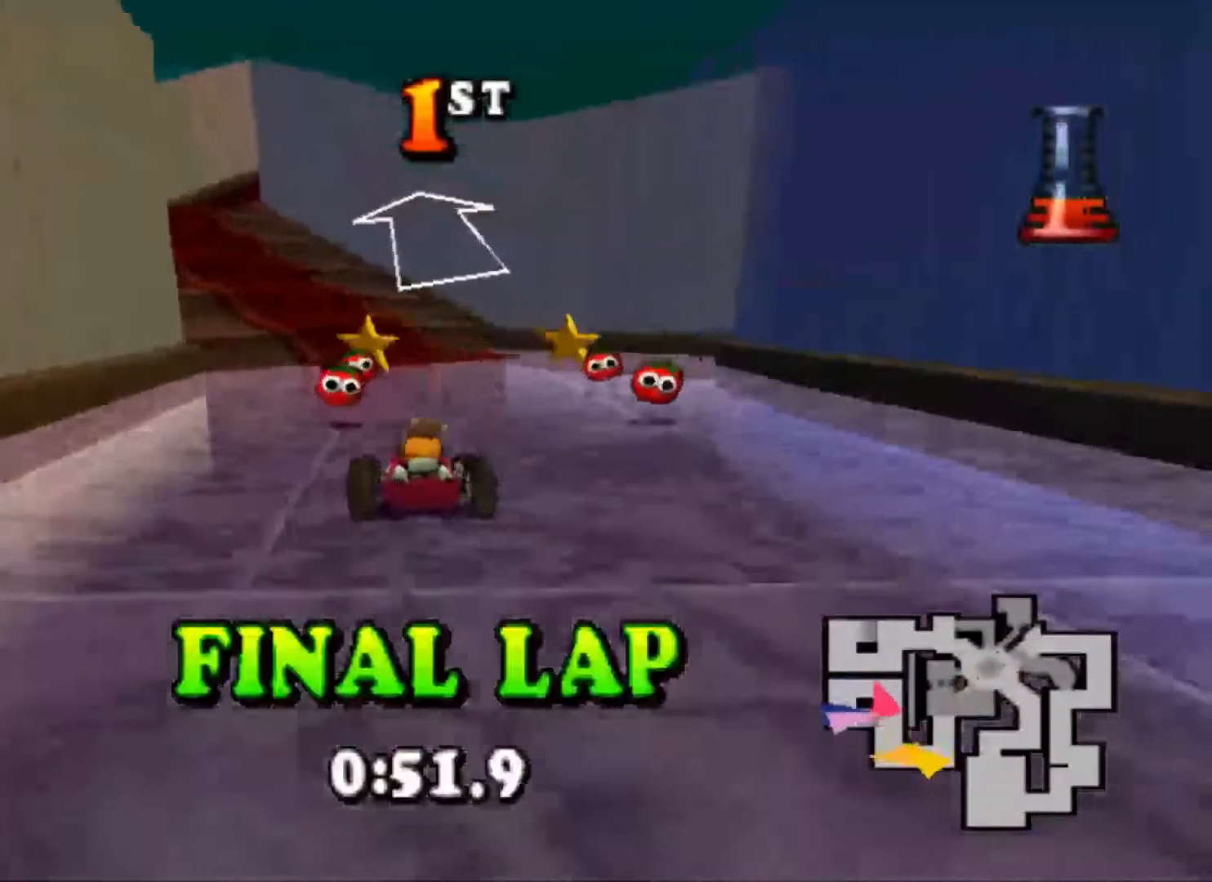
{"buttons": ["CROSS", "R1", "DPAD_LEFT"], "events": [[333, "DPAD_LEFT", "down"], [333, "R1", "down"]]}
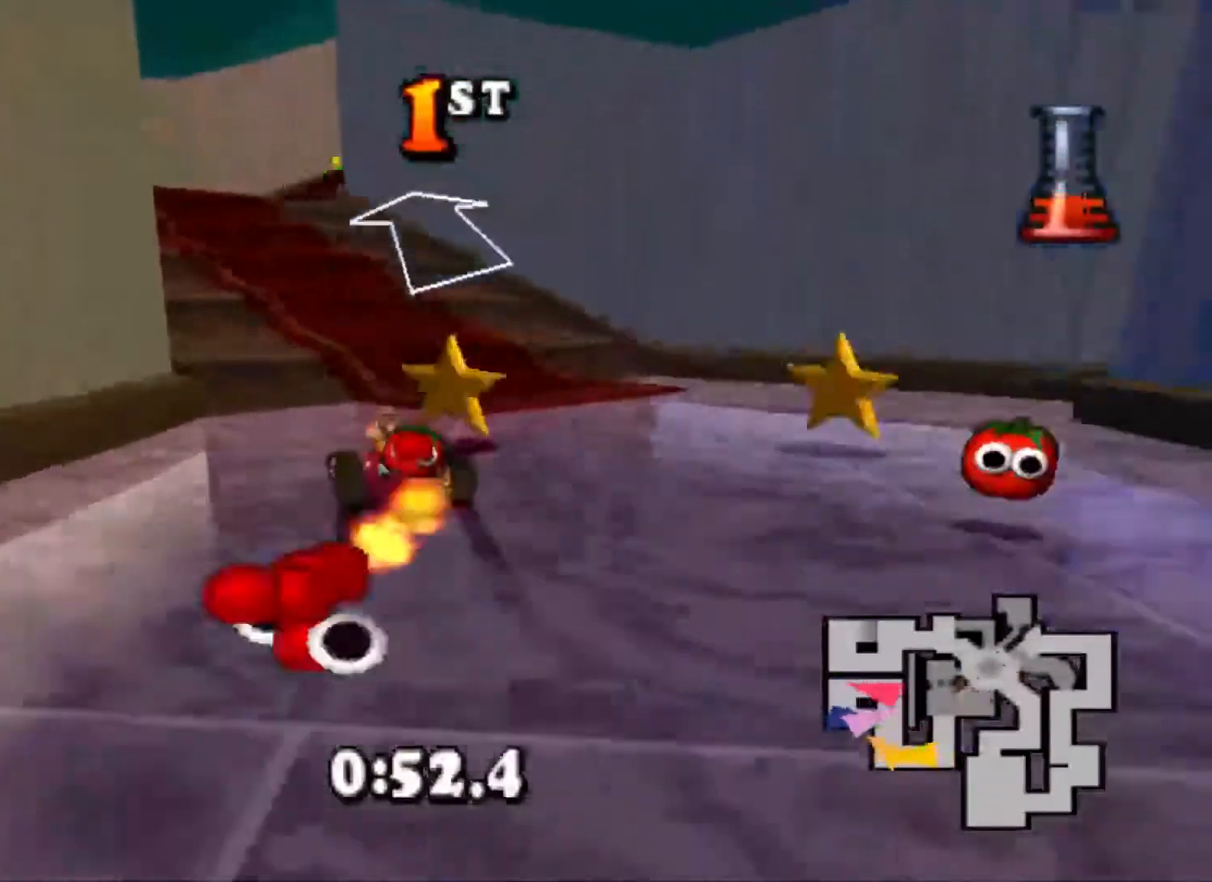
{"buttons": ["CROSS", "R1", "DPAD_RIGHT"], "events": [[167, "DPAD_LEFT", "up"], [433, "DPAD_RIGHT", "down"]]}
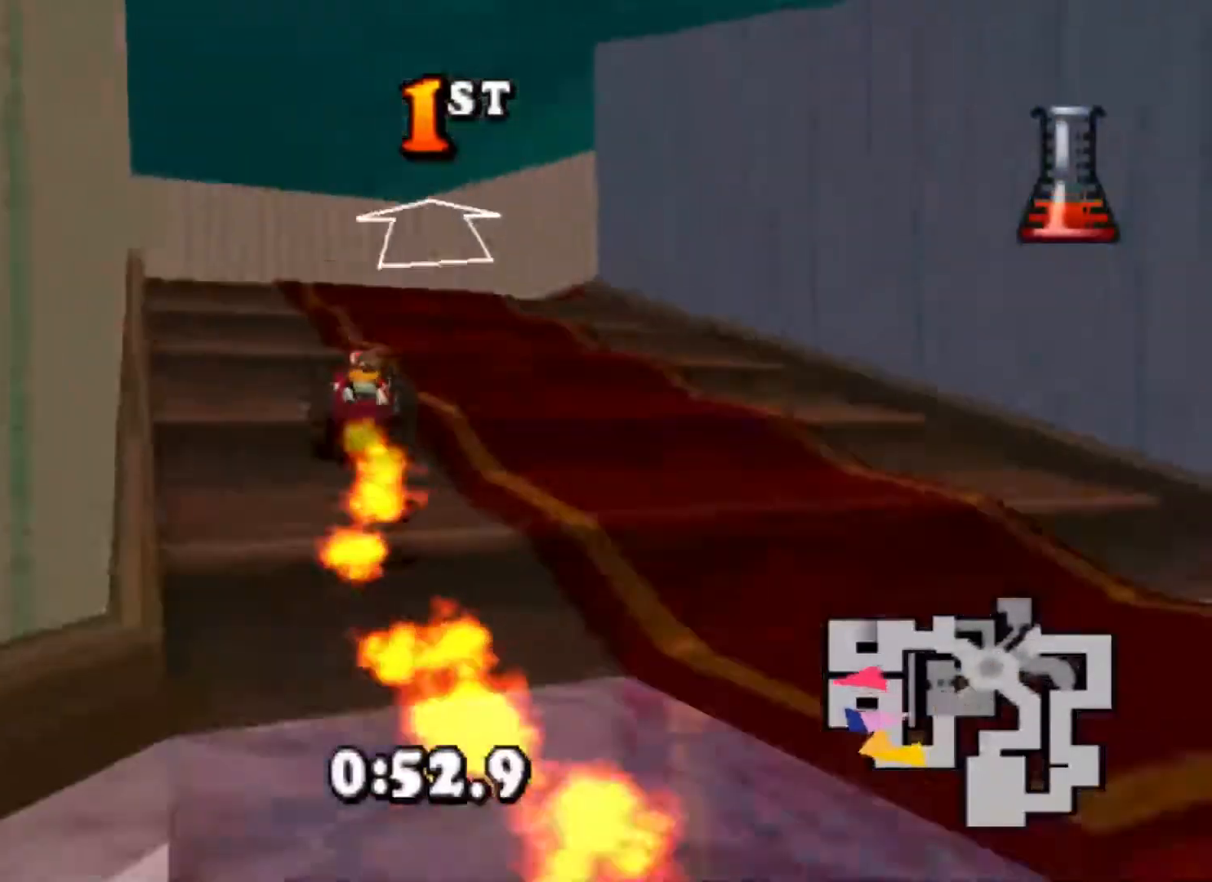
{"buttons": ["CROSS", "CIRCLE", "R1", "DPAD_RIGHT"], "events": [[33, "CIRCLE", "down"]]}
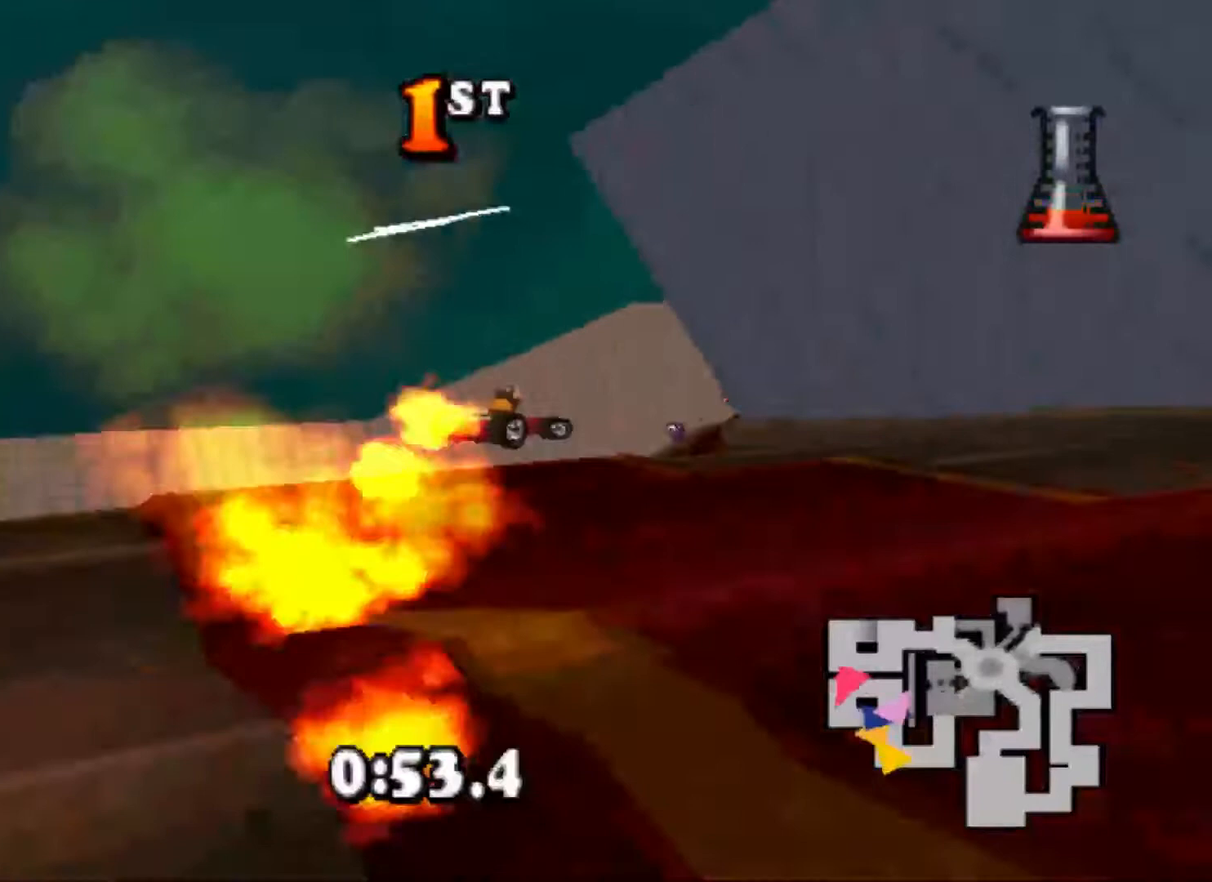
{"buttons": ["CROSS", "R1", "DPAD_RIGHT"], "events": [[400, "CIRCLE", "up"]]}
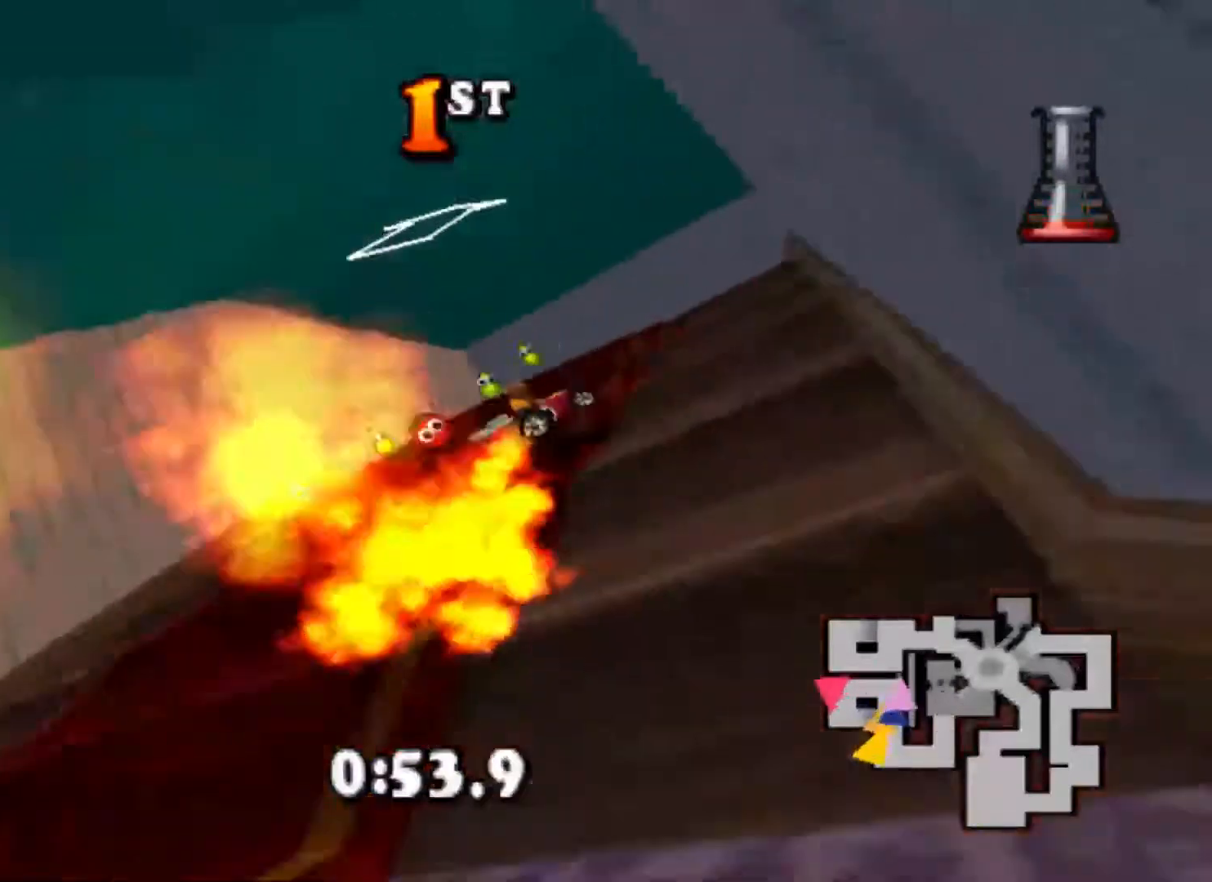
{"buttons": ["CROSS", "R1"], "events": [[400, "DPAD_RIGHT", "up"]]}
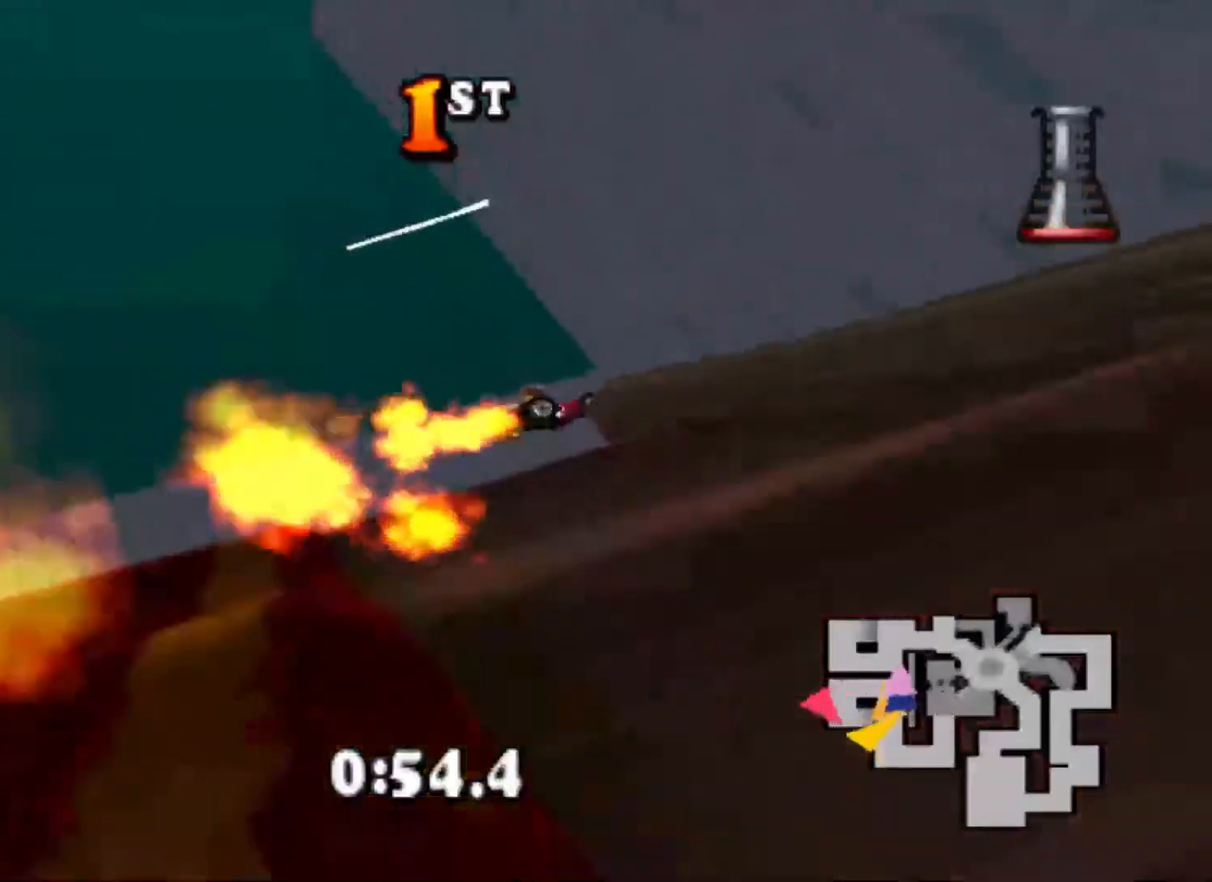
{"buttons": ["CROSS", "R1"], "events": [[100, "DPAD_LEFT", "down"], [400, "DPAD_LEFT", "up"]]}
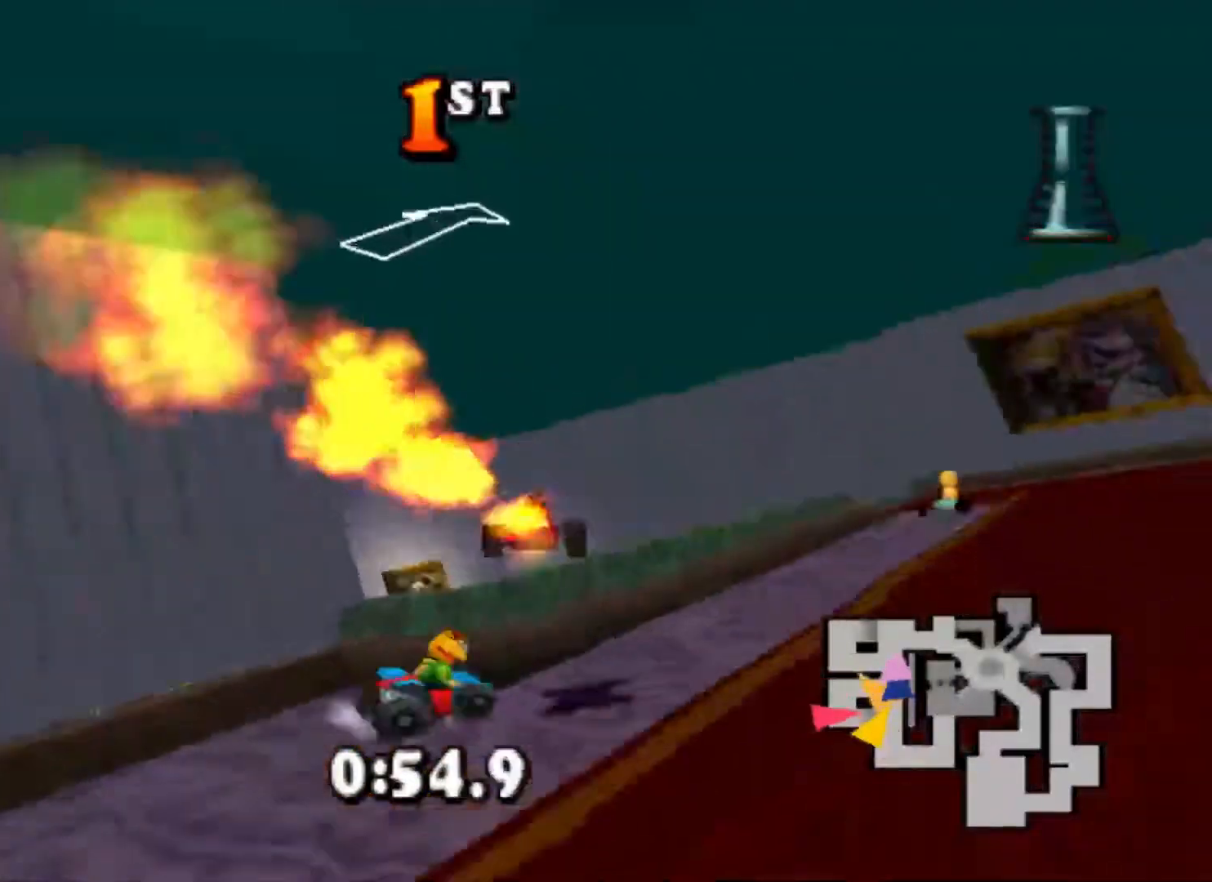
{"buttons": ["CIRCLE", "L1", "DPAD_RIGHT"], "events": [[100, "R1", "up"], [133, "DPAD_RIGHT", "down"], [200, "CIRCLE", "down"], [200, "CROSS", "up"], [467, "L1", "down"]]}
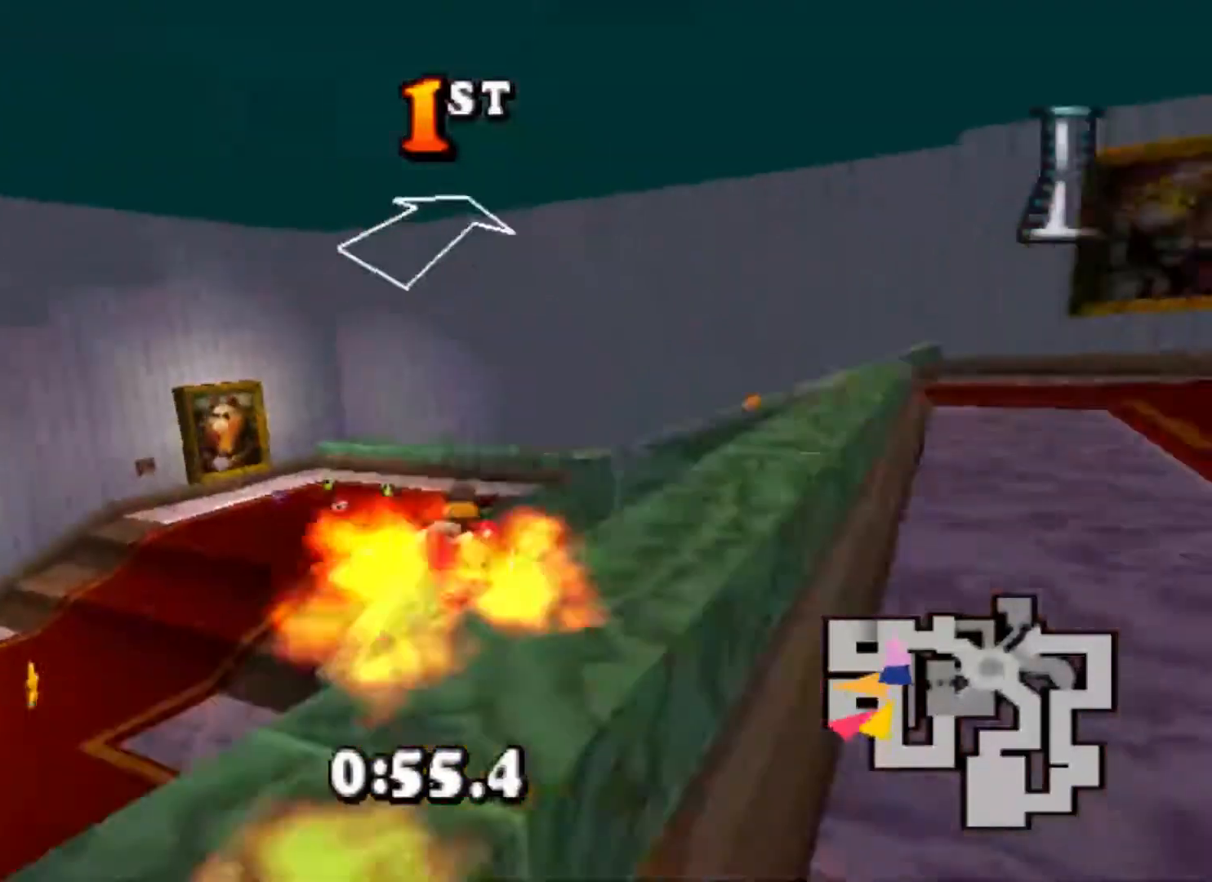
{"buttons": ["CROSS", "CIRCLE", "DPAD_RIGHT"], "events": [[133, "L1", "up"], [433, "CROSS", "down"]]}
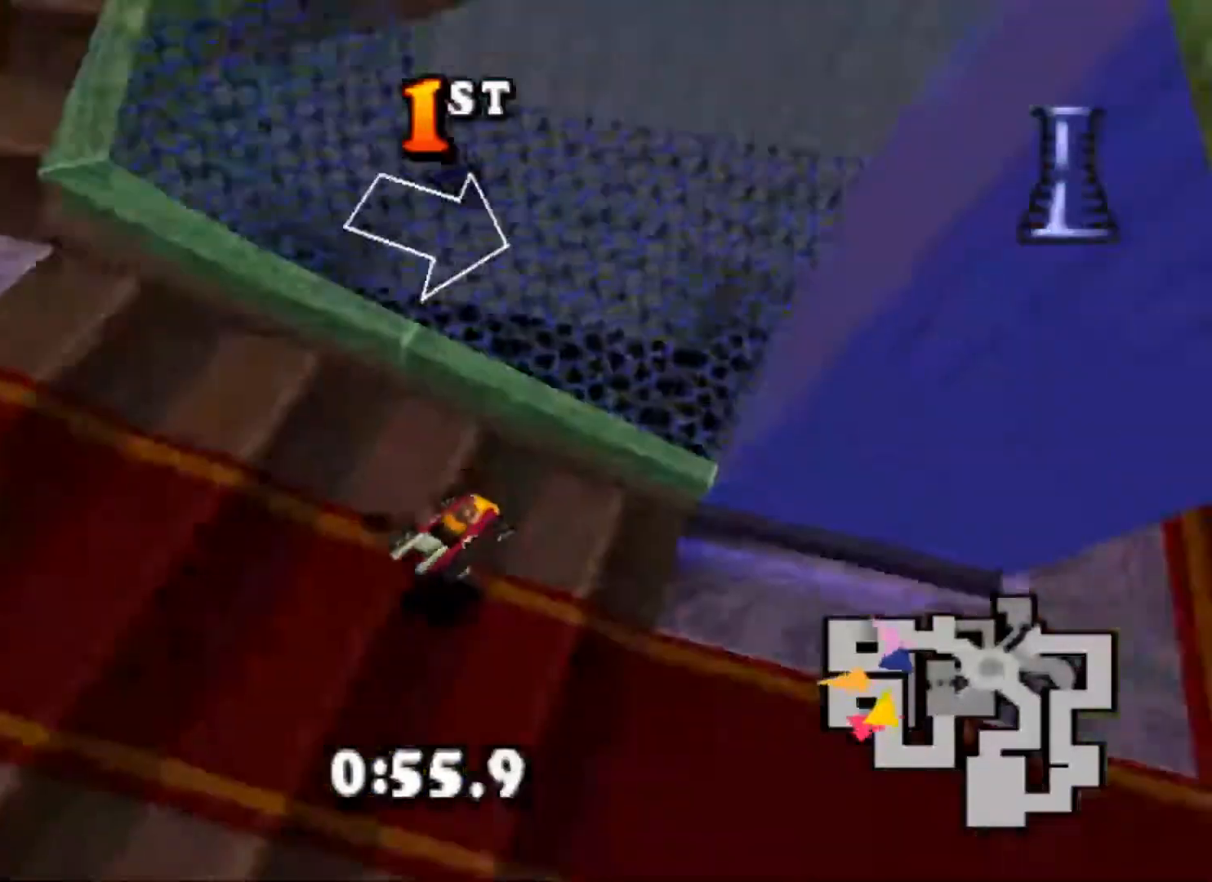
{"buttons": ["CROSS"], "events": [[433, "CIRCLE", "up"], [467, "DPAD_RIGHT", "up"]]}
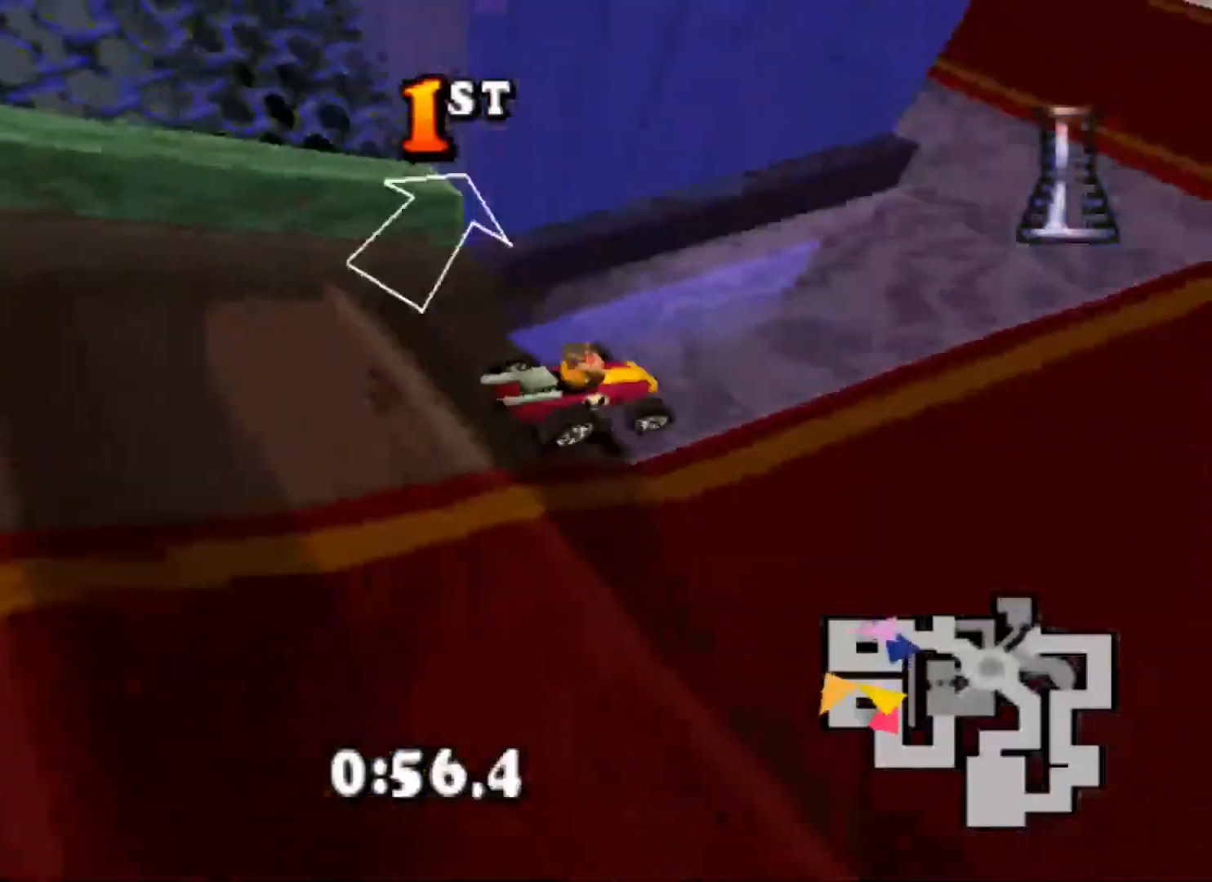
{"buttons": ["CROSS", "CIRCLE", "DPAD_LEFT"], "events": [[100, "CIRCLE", "down"], [100, "DPAD_LEFT", "down"]]}
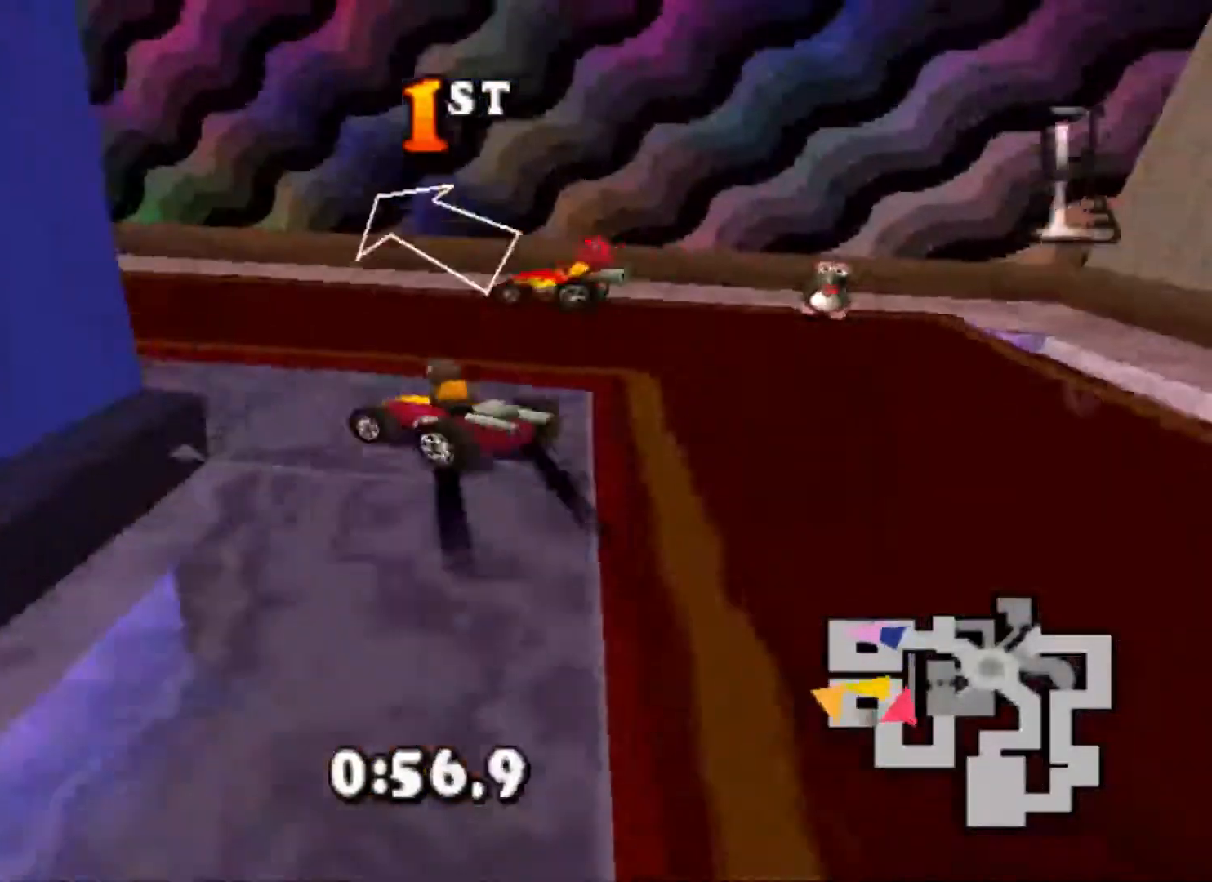
{"buttons": ["CROSS", "R1", "DPAD_RIGHT"], "events": [[100, "DPAD_LEFT", "up"], [133, "CIRCLE", "up"], [233, "R1", "down"], [433, "DPAD_RIGHT", "down"]]}
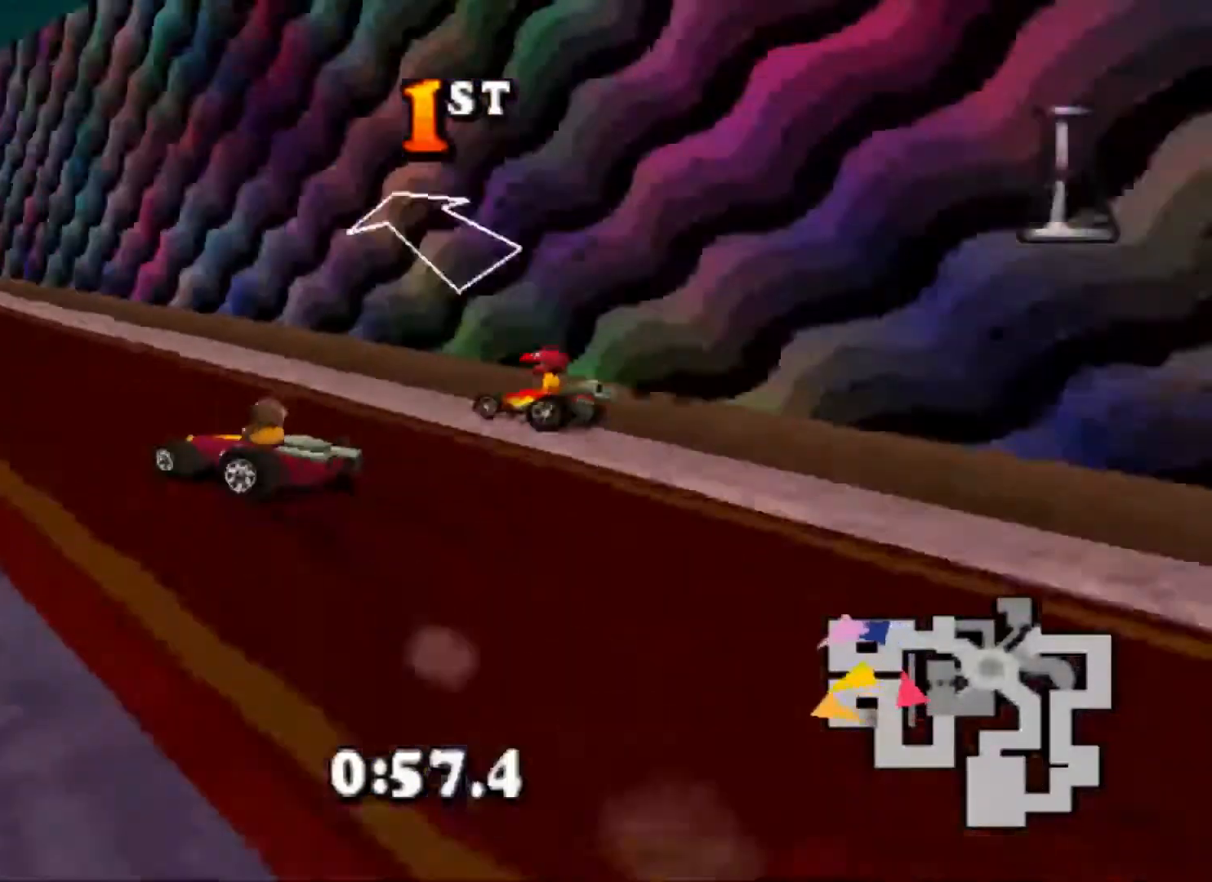
{"buttons": ["CROSS"], "events": [[100, "DPAD_RIGHT", "up"], [300, "R1", "up"]]}
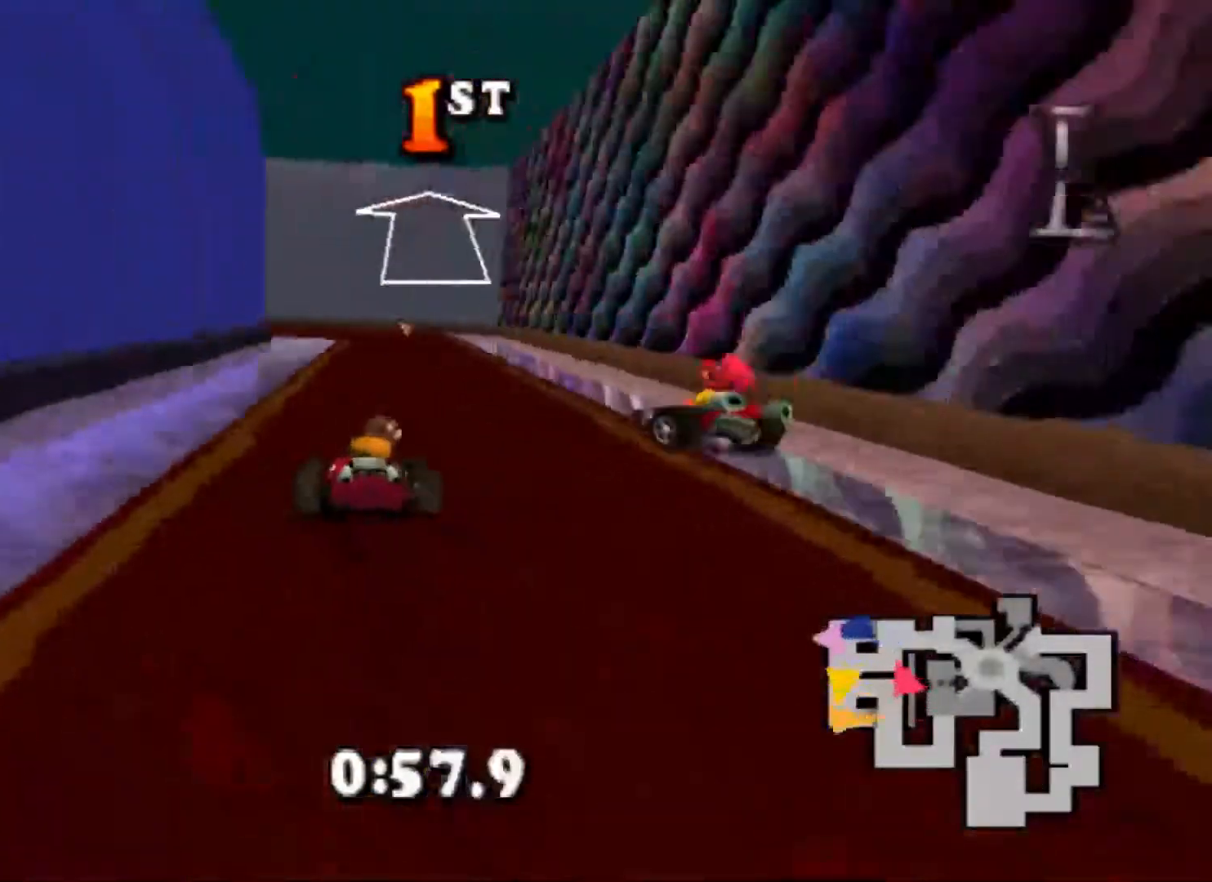
{"buttons": ["CROSS"], "events": [[333, "DPAD_RIGHT", "down"], [433, "DPAD_RIGHT", "up"]]}